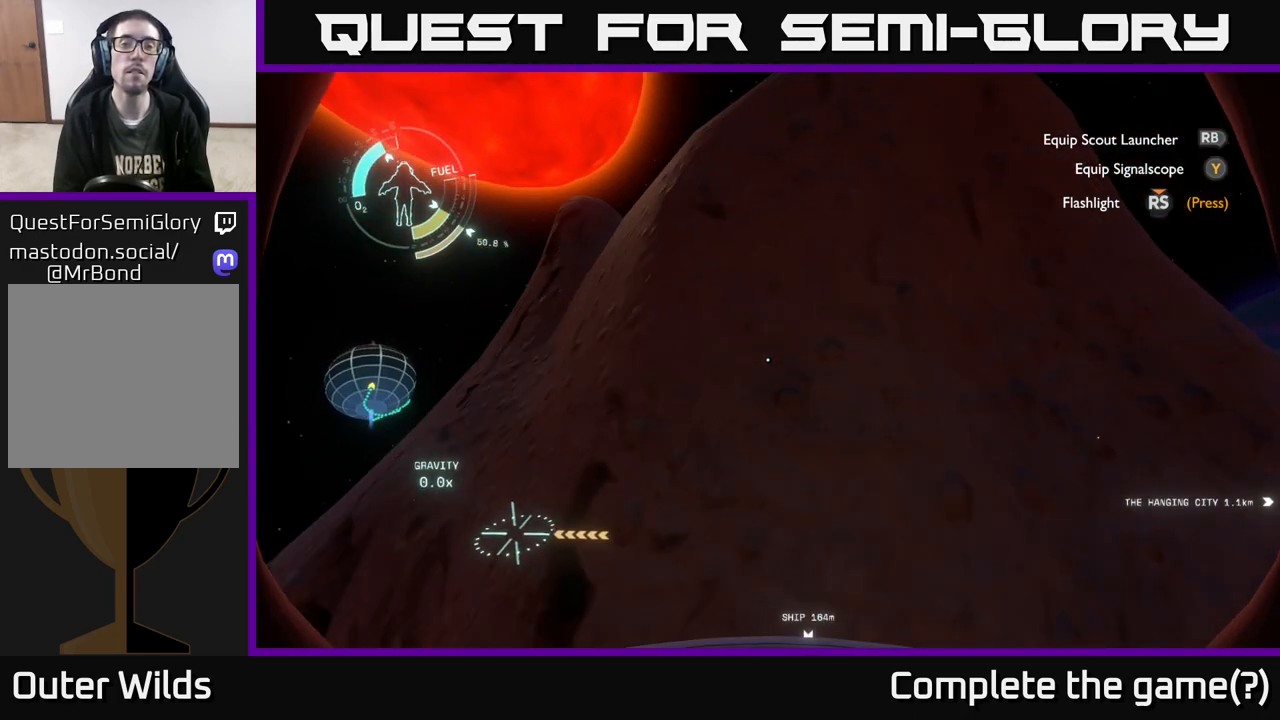
Gameplay with a controller (Xbox layout); each line is a JSON object with the inputs held at the frame after it. "events" lists button and stick changes between this image and that frame as [ms after this image, input, new state], when the widget could be followed in between.
{"buttons": ["R2"], "left_stick": "left", "right_stick": "down-left", "events": [[67, "R2", "down"], [117, "left_stick", "down-left"], [333, "left_stick", "left"], [450, "right_stick", "down-left"]]}
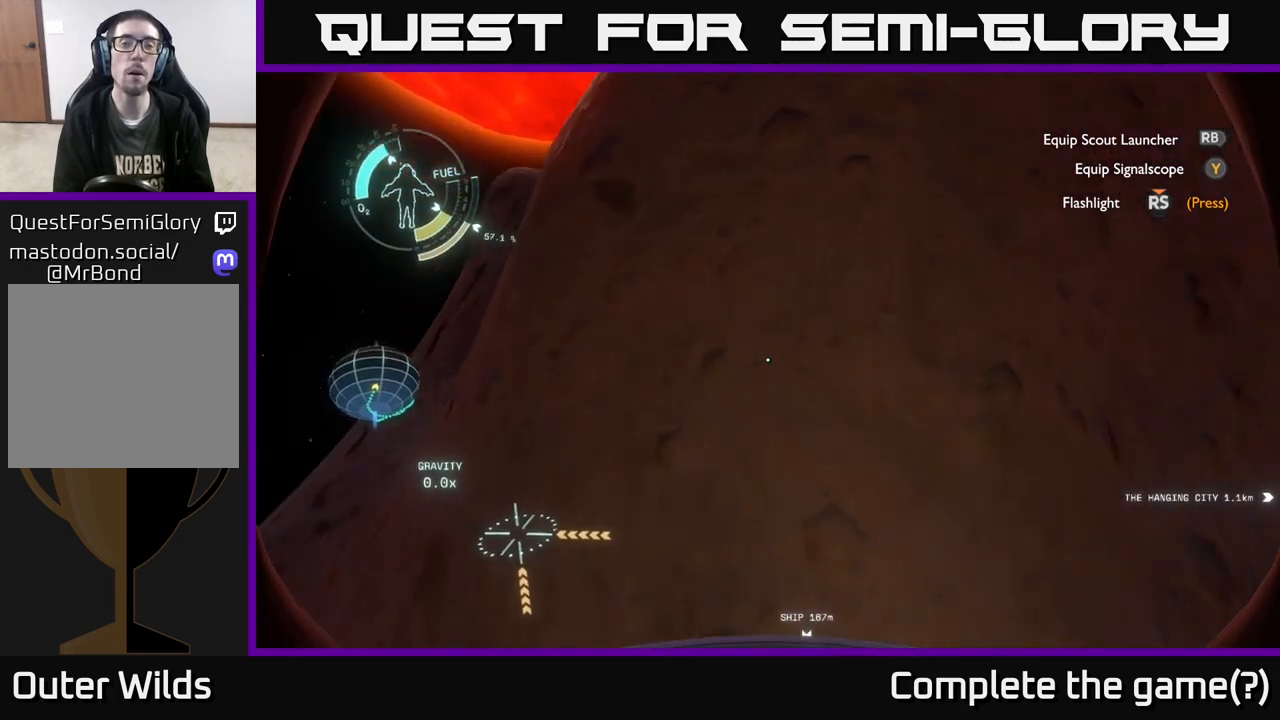
{"buttons": [], "left_stick": "up-left", "right_stick": "center", "events": [[83, "right_stick", "left"], [183, "left_stick", "up-left"], [183, "right_stick", "center"], [200, "R2", "up"]]}
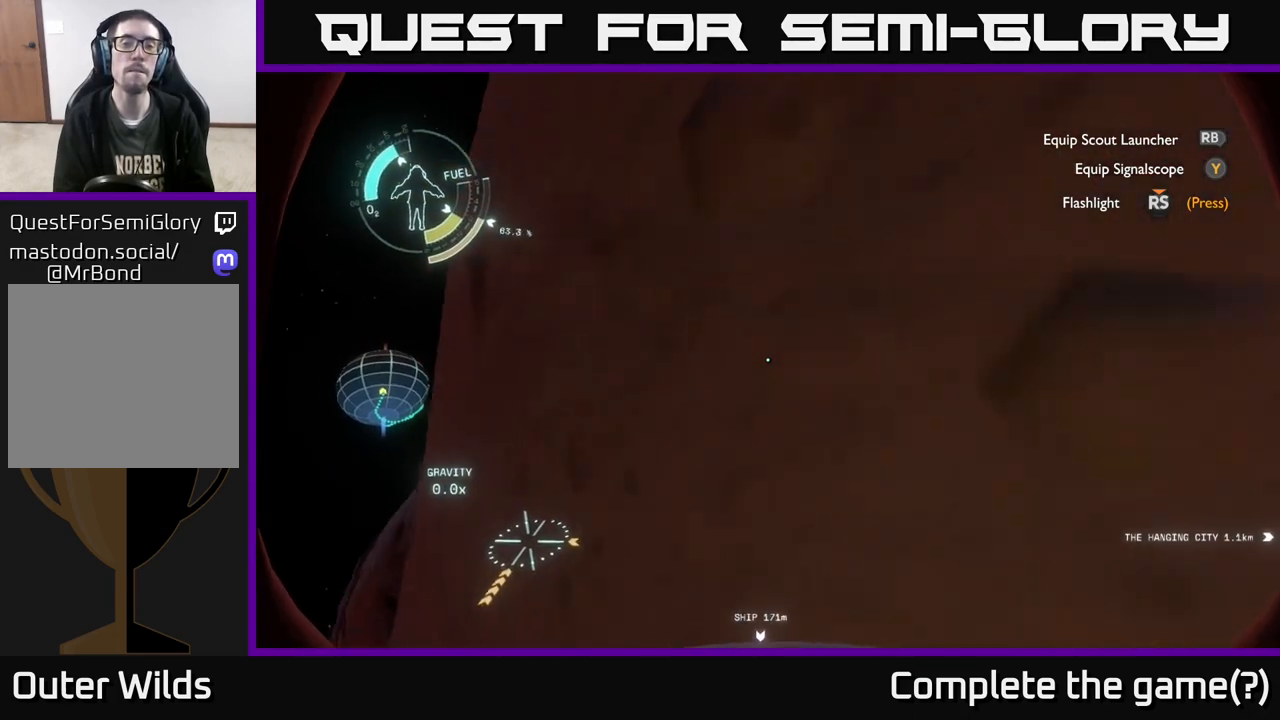
{"buttons": [], "left_stick": "center", "right_stick": "up", "events": [[383, "left_stick", "center"], [383, "right_stick", "up"]]}
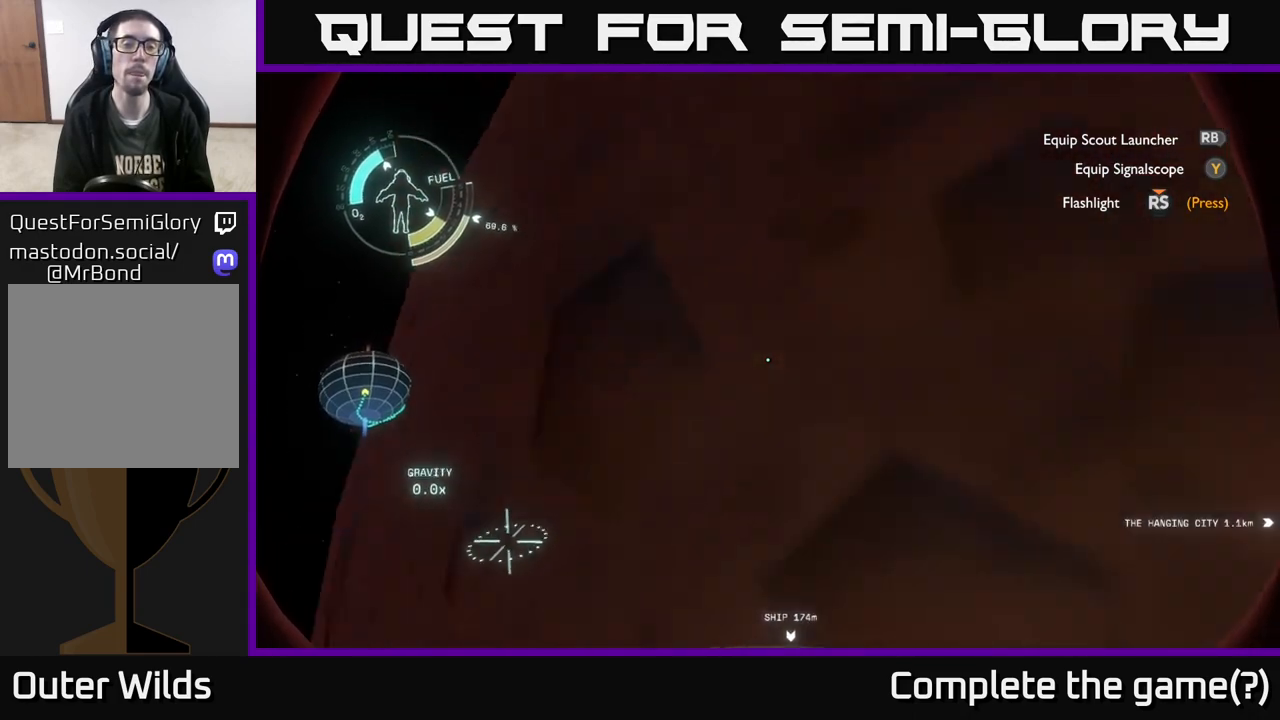
{"buttons": [], "left_stick": "up-left", "right_stick": "down", "events": [[67, "left_stick", "up-left"], [117, "right_stick", "center"], [233, "R2", "down"], [400, "right_stick", "down"], [483, "R2", "up"]]}
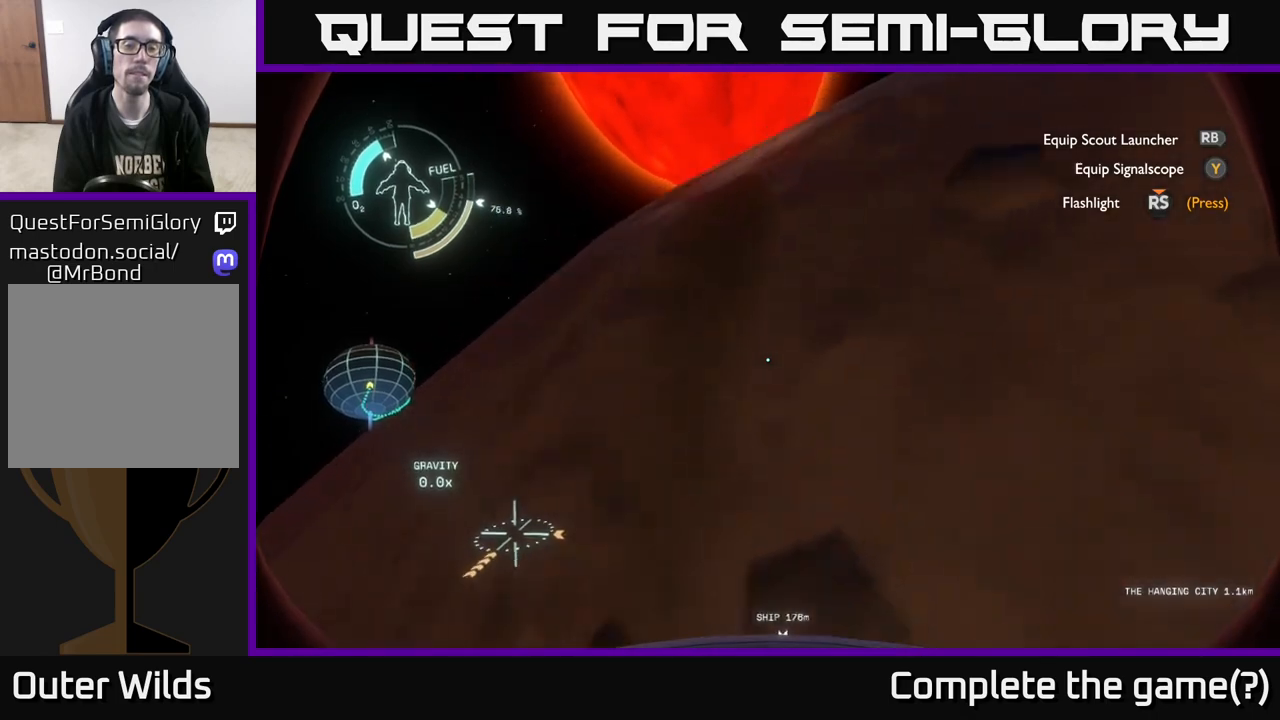
{"buttons": [], "left_stick": "up", "right_stick": "center", "events": [[67, "right_stick", "down-left"], [267, "left_stick", "up"], [467, "right_stick", "center"]]}
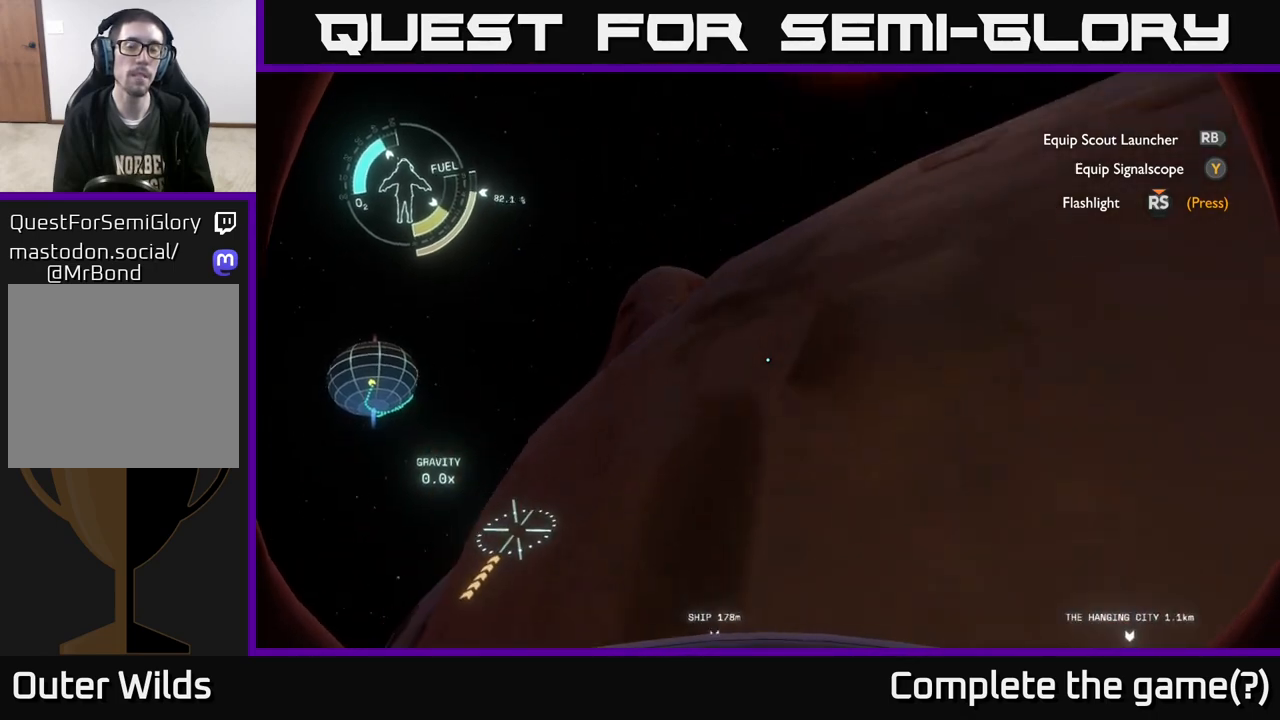
{"buttons": [], "left_stick": "up-left", "right_stick": "down", "events": [[350, "right_stick", "down"], [450, "left_stick", "up-left"]]}
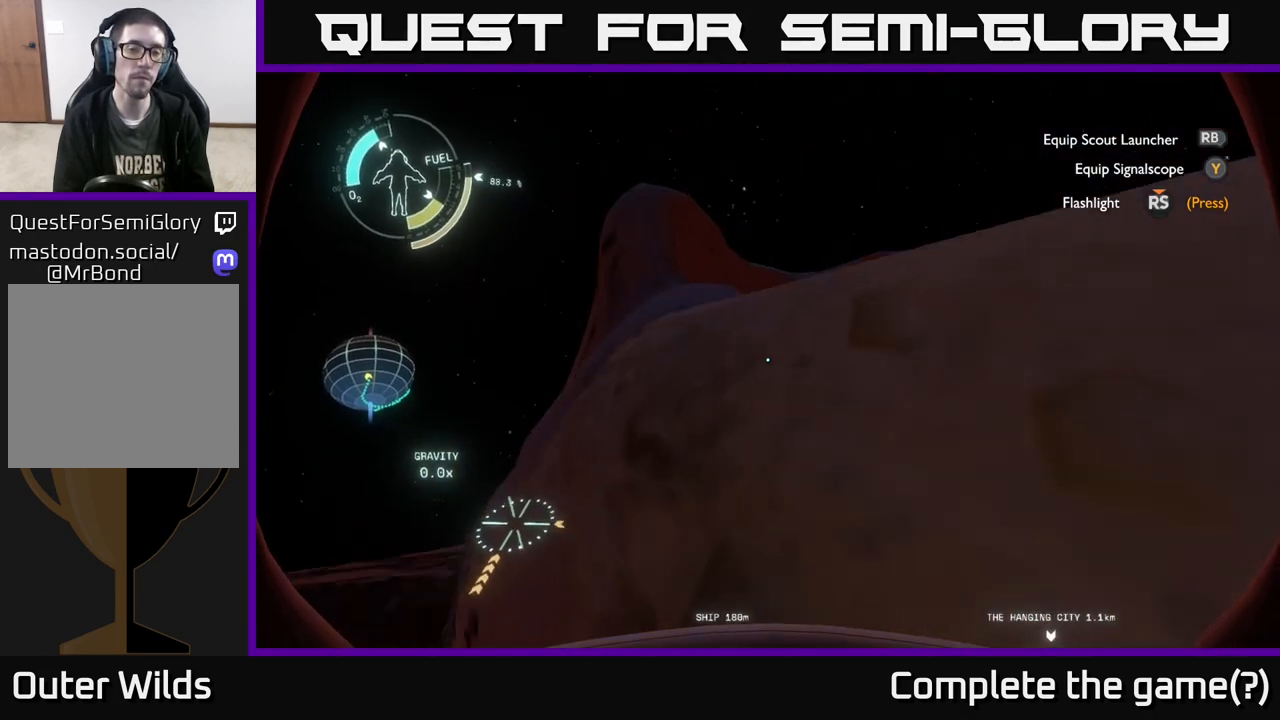
{"buttons": [], "left_stick": "up-left", "right_stick": "center", "events": [[50, "right_stick", "center"], [350, "right_stick", "down-left"], [500, "right_stick", "center"]]}
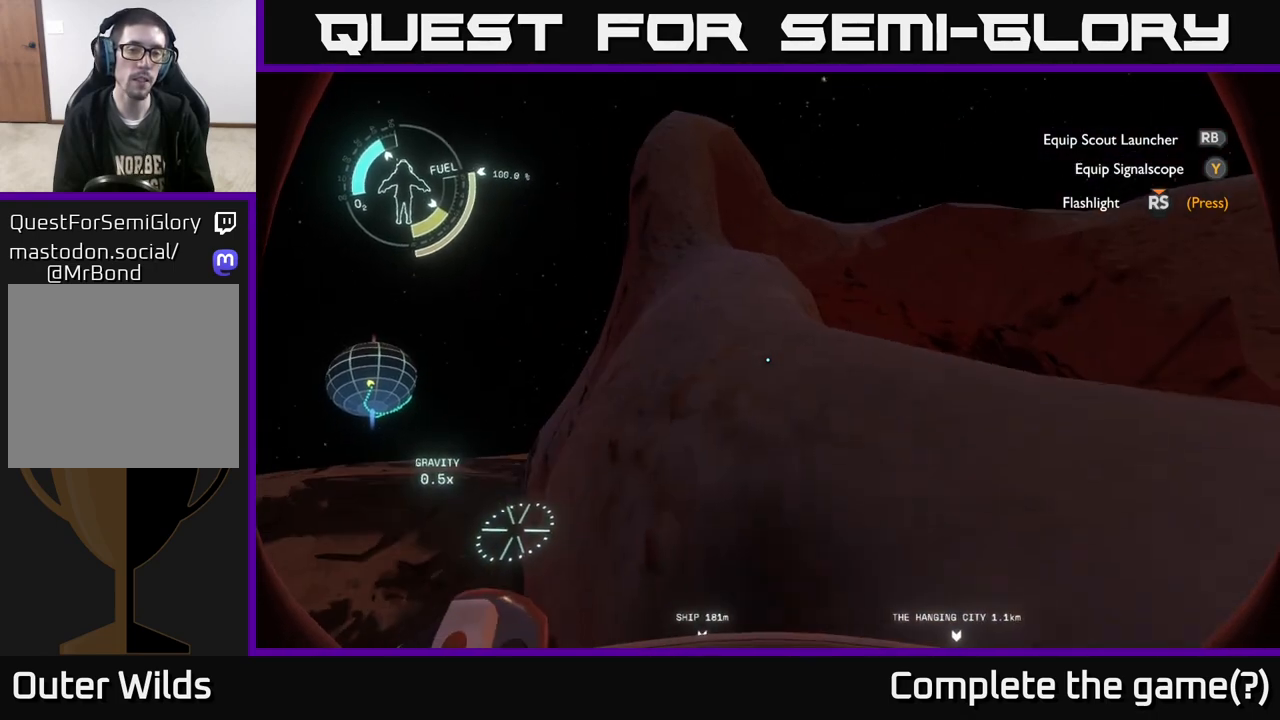
{"buttons": [], "left_stick": "up", "right_stick": "center", "events": [[167, "left_stick", "up"], [200, "right_stick", "down"], [350, "right_stick", "center"]]}
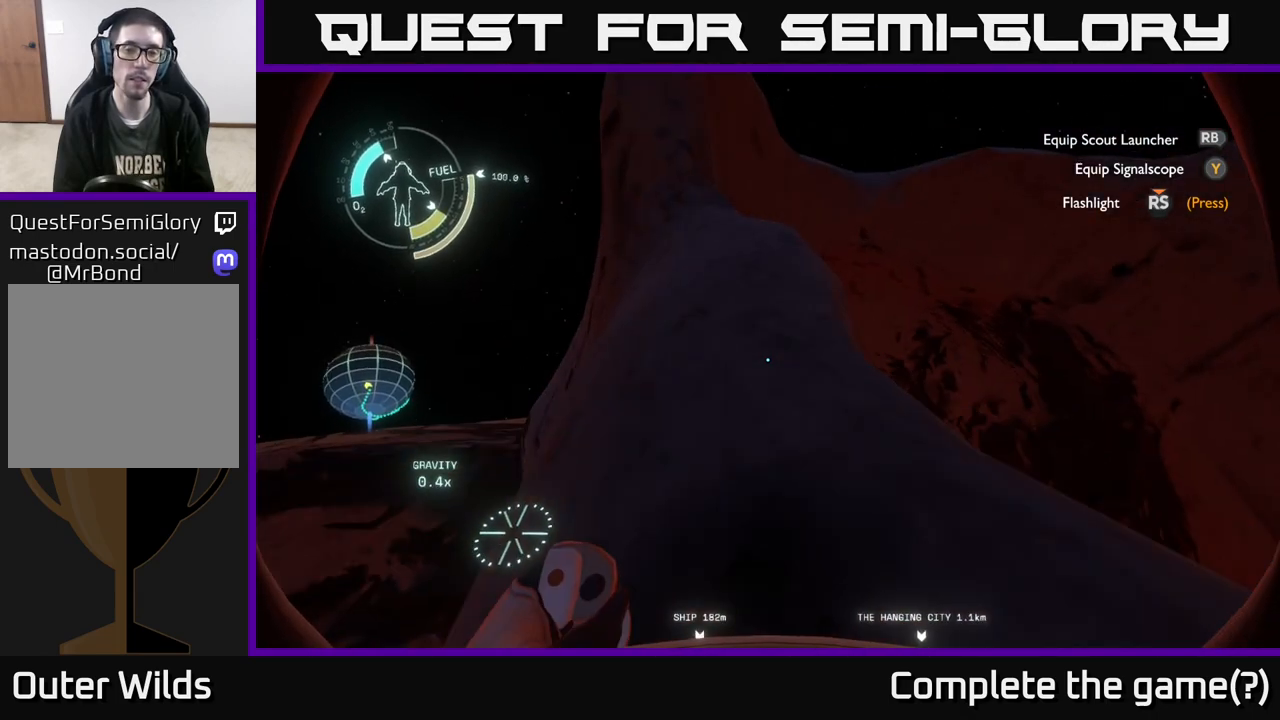
{"buttons": [], "left_stick": "up", "right_stick": "center", "events": [[83, "right_stick", "down"], [300, "right_stick", "center"]]}
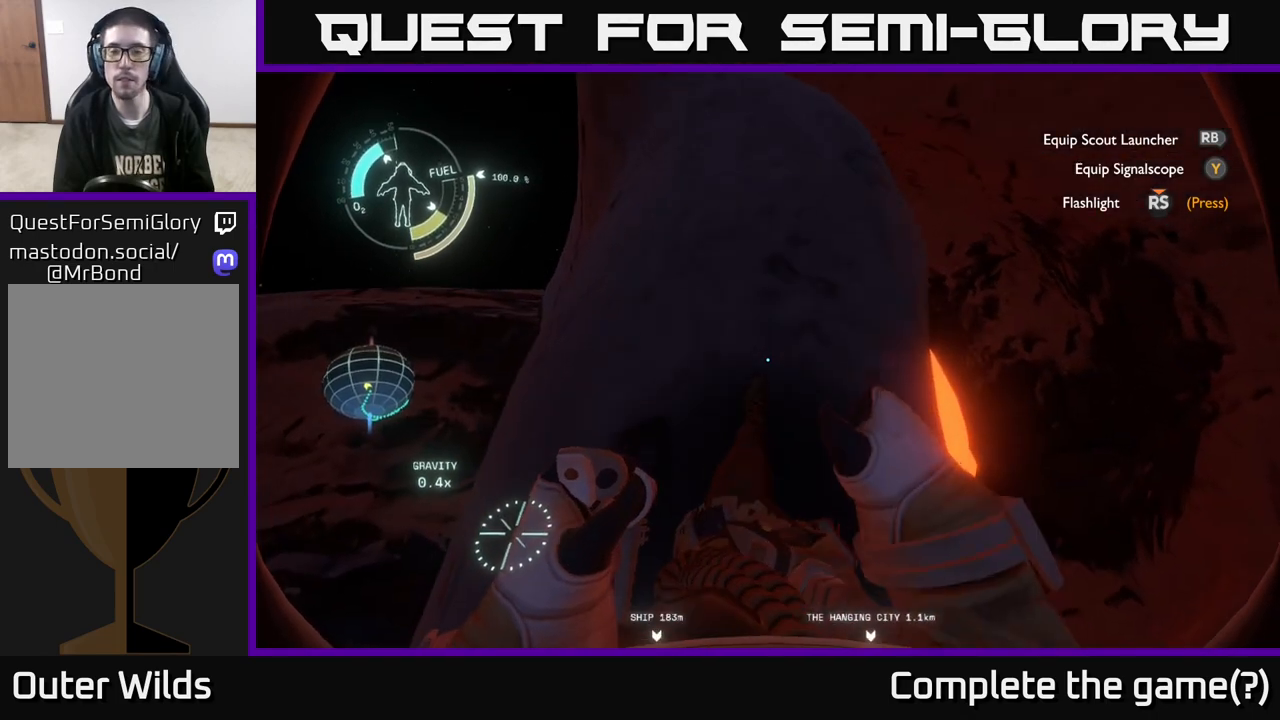
{"buttons": [], "left_stick": "up", "right_stick": "up-left", "events": [[317, "right_stick", "up-left"]]}
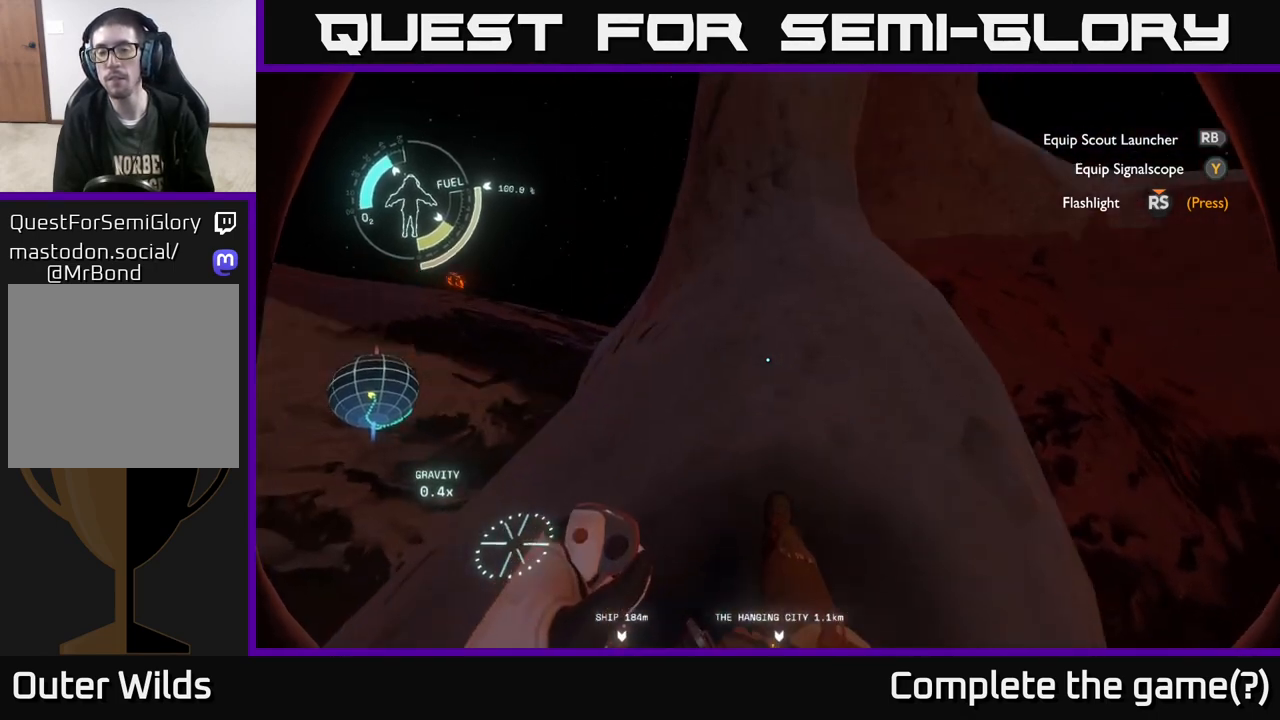
{"buttons": [], "left_stick": "up-right", "right_stick": "center", "events": [[33, "right_stick", "center"], [217, "A", "down"], [333, "A", "up"], [400, "left_stick", "up-right"]]}
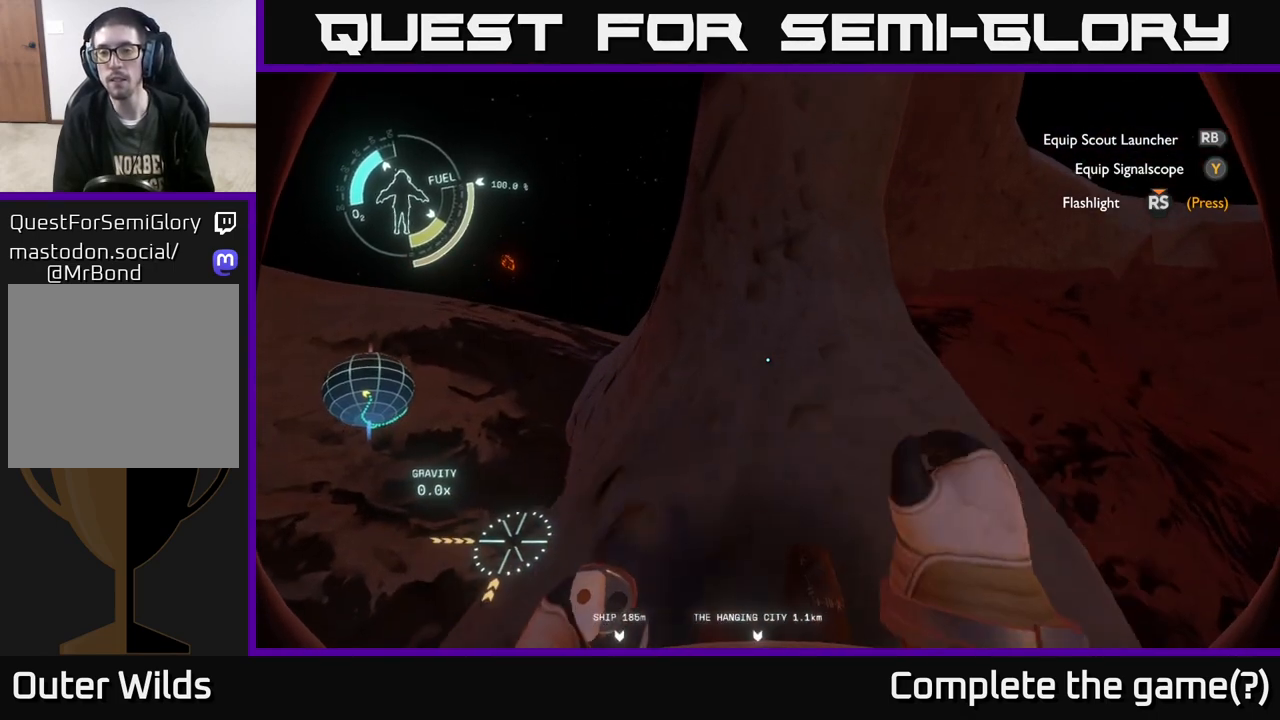
{"buttons": ["R2"], "left_stick": "up-right", "right_stick": "center", "events": [[100, "right_stick", "down"], [300, "R2", "down"], [300, "right_stick", "center"]]}
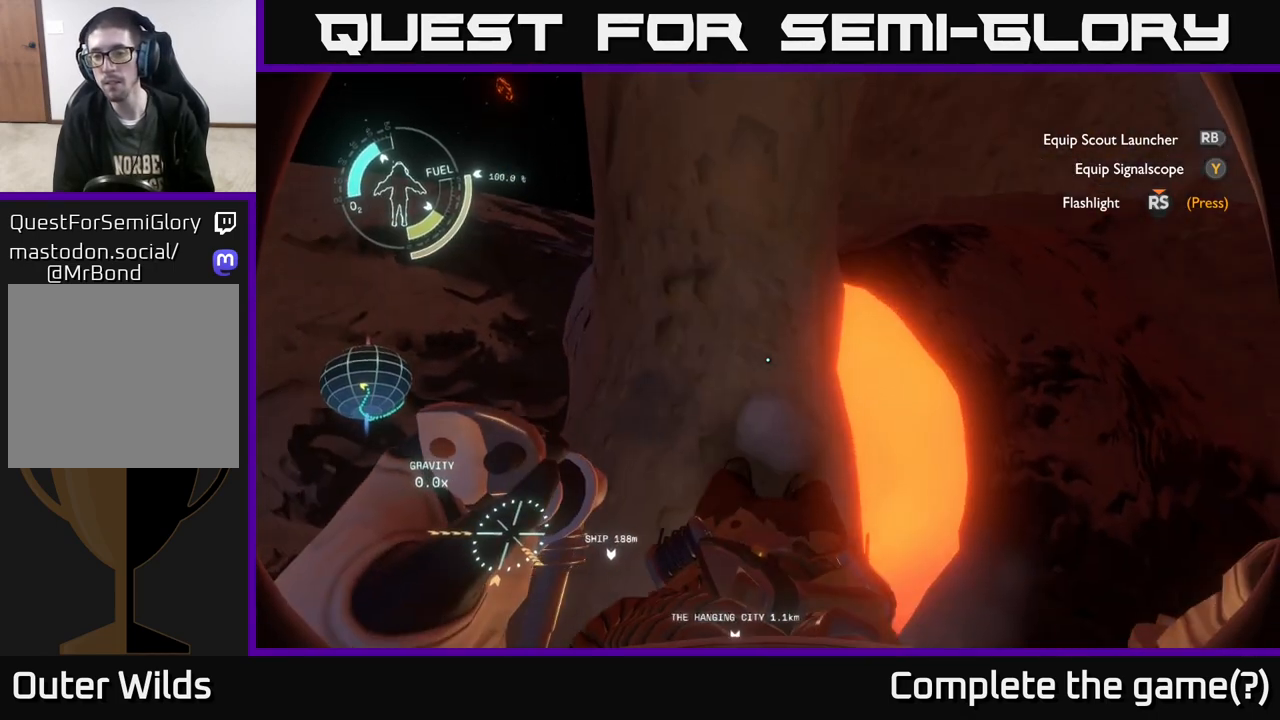
{"buttons": ["R2"], "left_stick": "up-left", "right_stick": "center", "events": [[183, "left_stick", "up-left"]]}
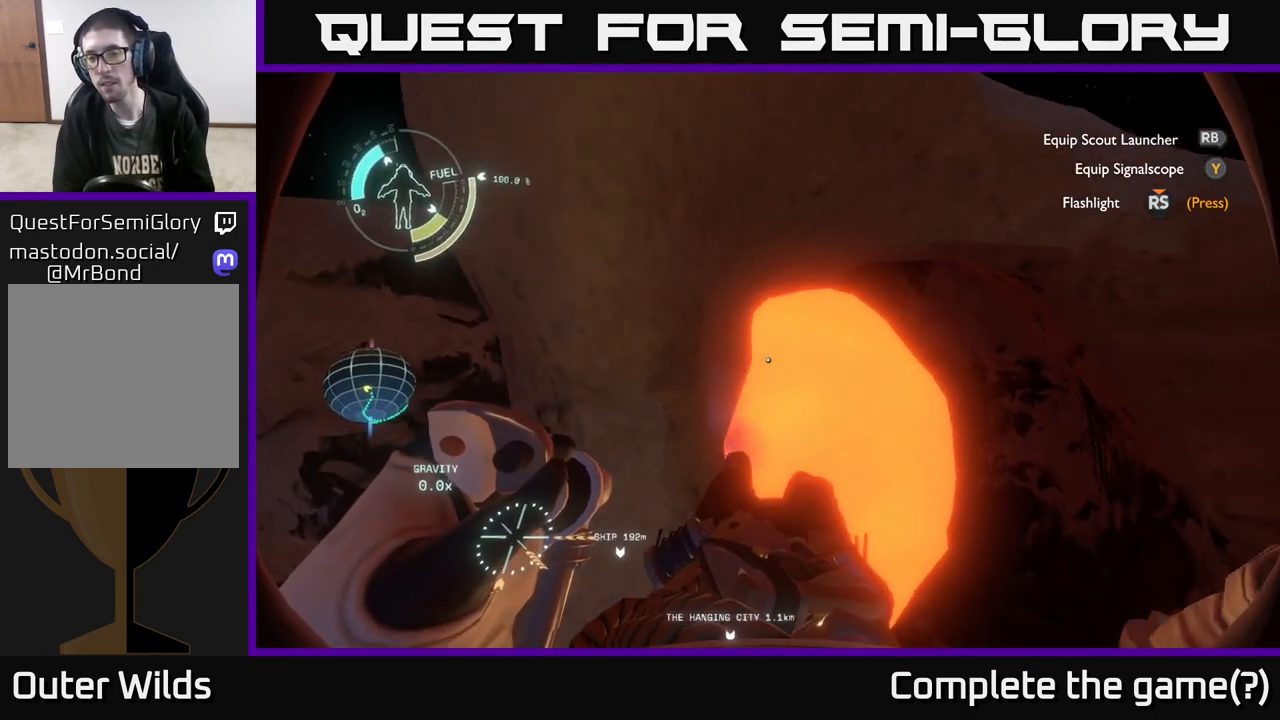
{"buttons": ["R2"], "left_stick": "up", "right_stick": "center", "events": [[100, "R2", "up"], [200, "right_stick", "left"], [333, "right_stick", "up"], [383, "R2", "down"], [450, "left_stick", "up"], [450, "right_stick", "center"]]}
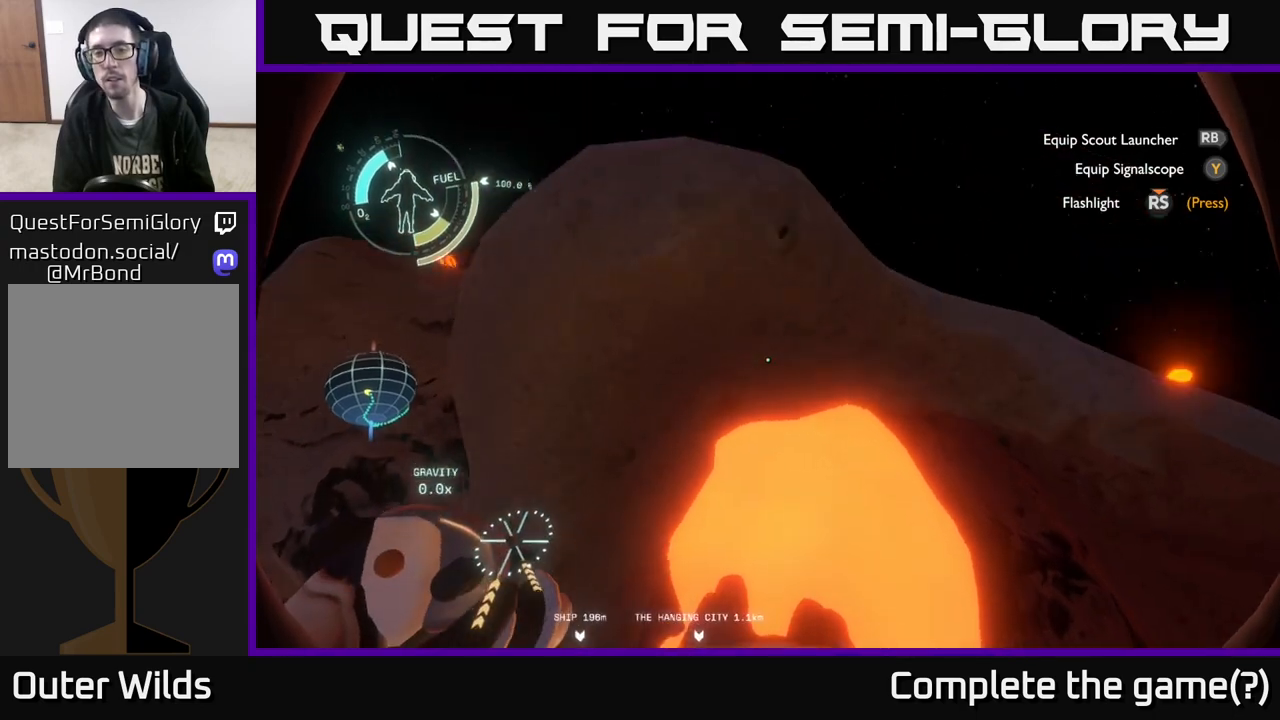
{"buttons": [], "left_stick": "up", "right_stick": "center", "events": [[17, "R2", "up"], [183, "R2", "down"], [467, "R2", "up"]]}
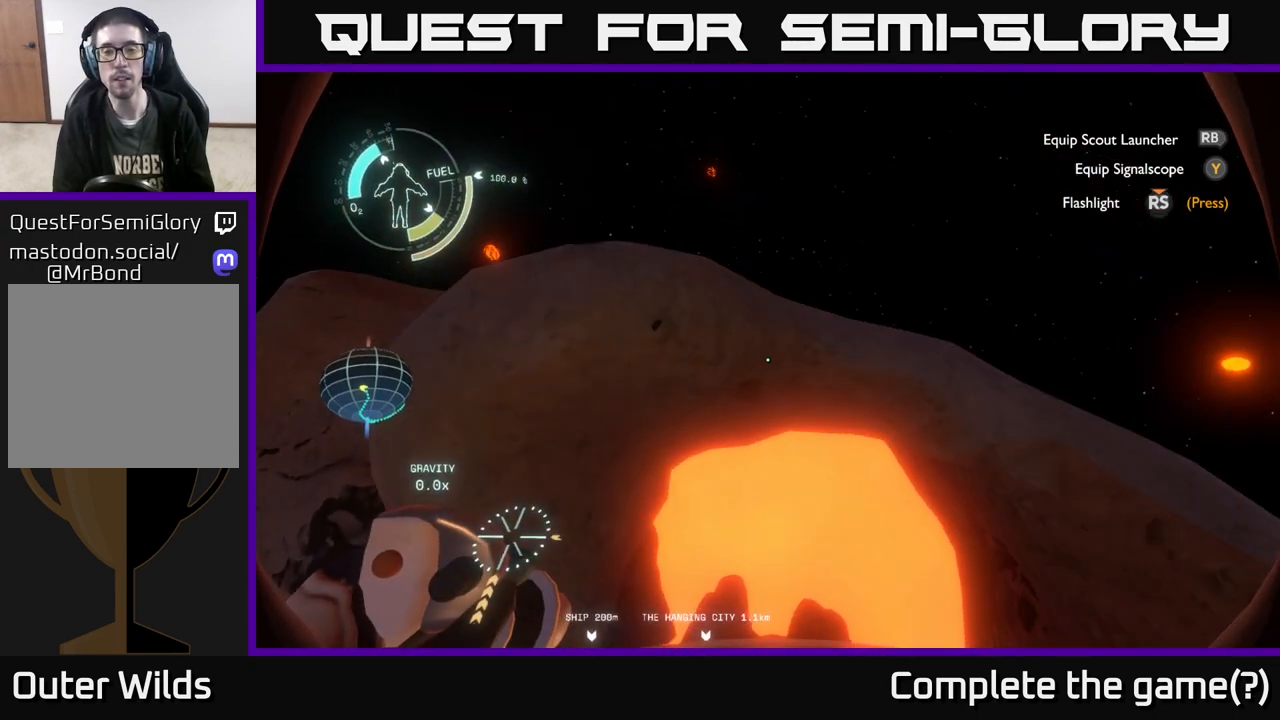
{"buttons": [], "left_stick": "up", "right_stick": "center", "events": []}
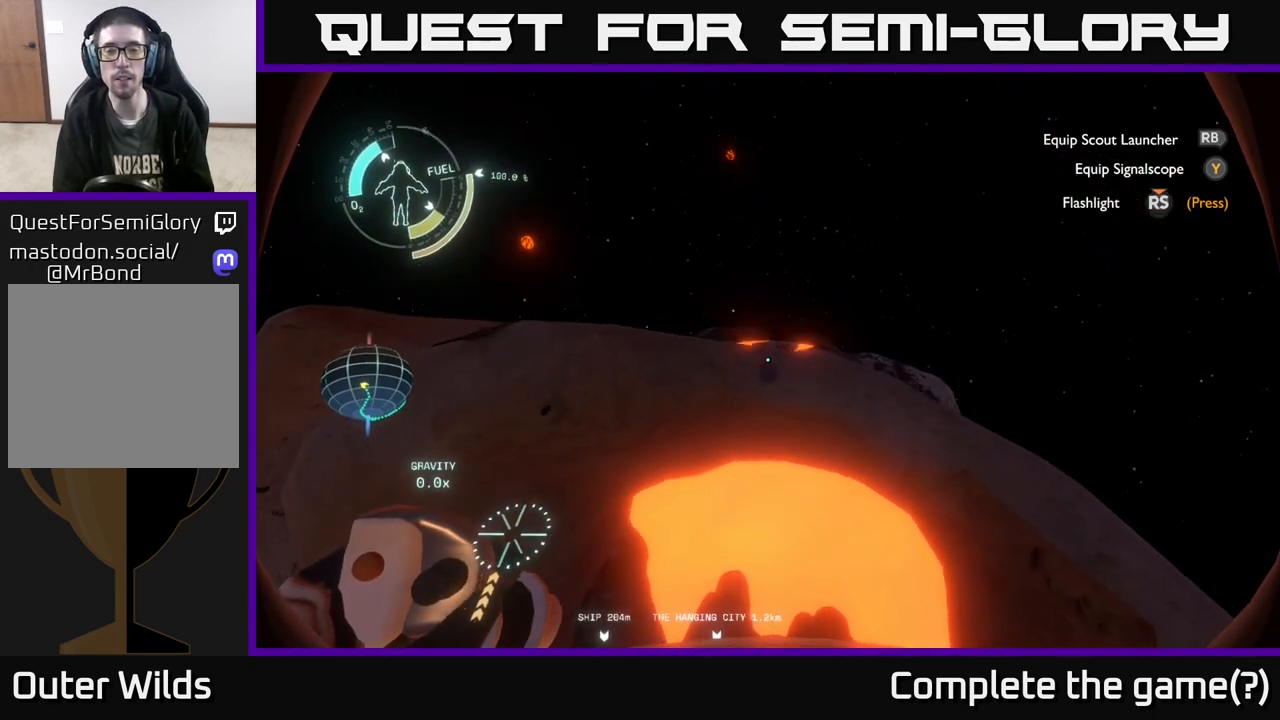
{"buttons": [], "left_stick": "up", "right_stick": "center", "events": []}
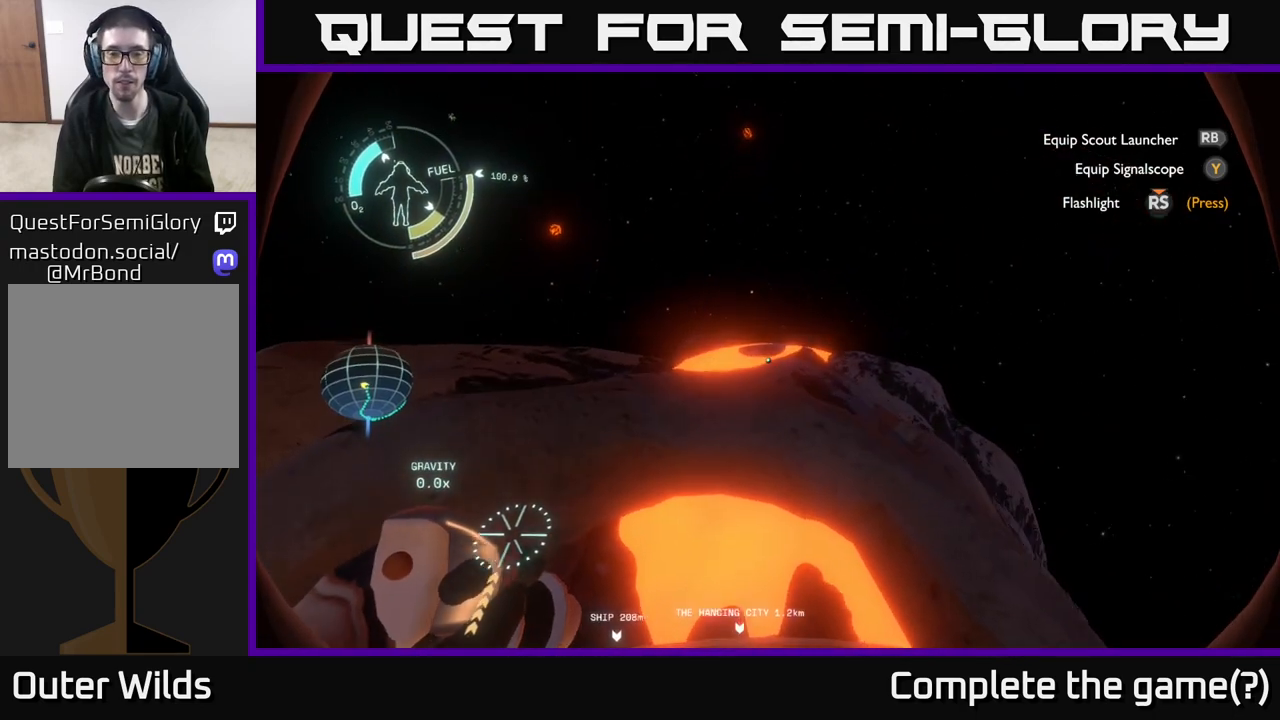
{"buttons": [], "left_stick": "up", "right_stick": "center", "events": [[150, "right_stick", "down"], [450, "right_stick", "center"]]}
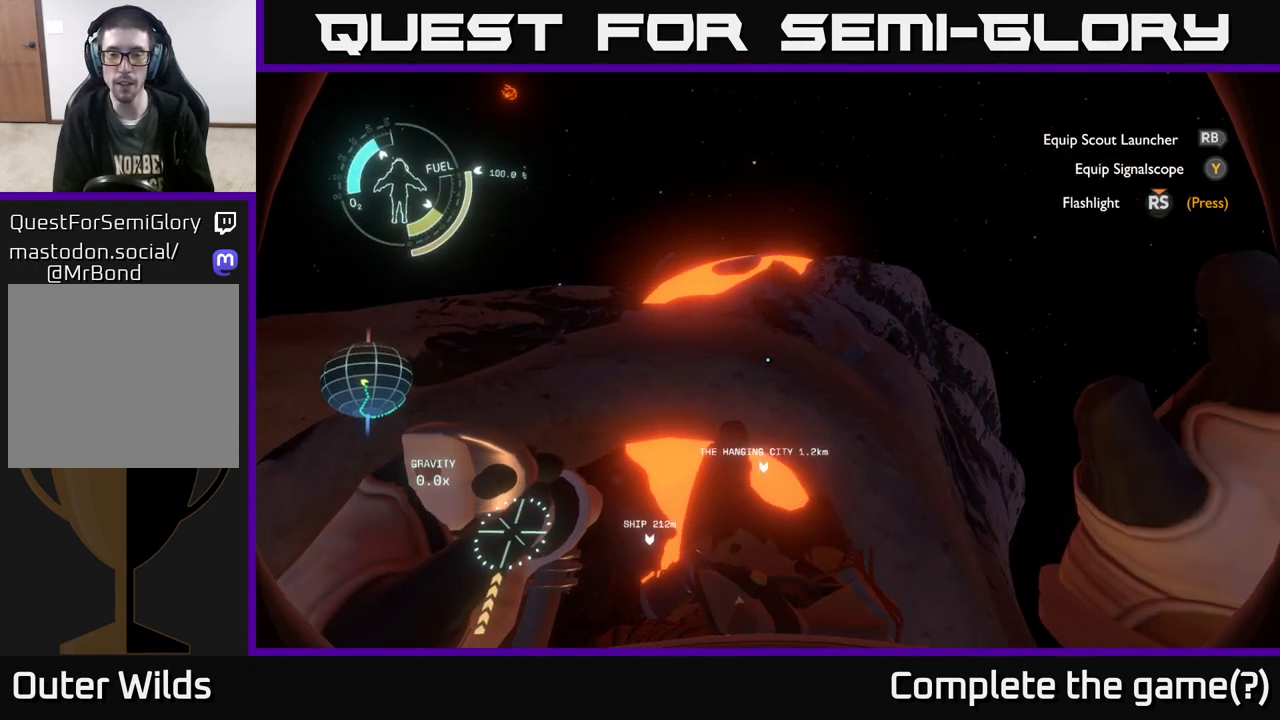
{"buttons": [], "left_stick": "up", "right_stick": "center", "events": [[150, "left_stick", "center"], [300, "left_stick", "up"]]}
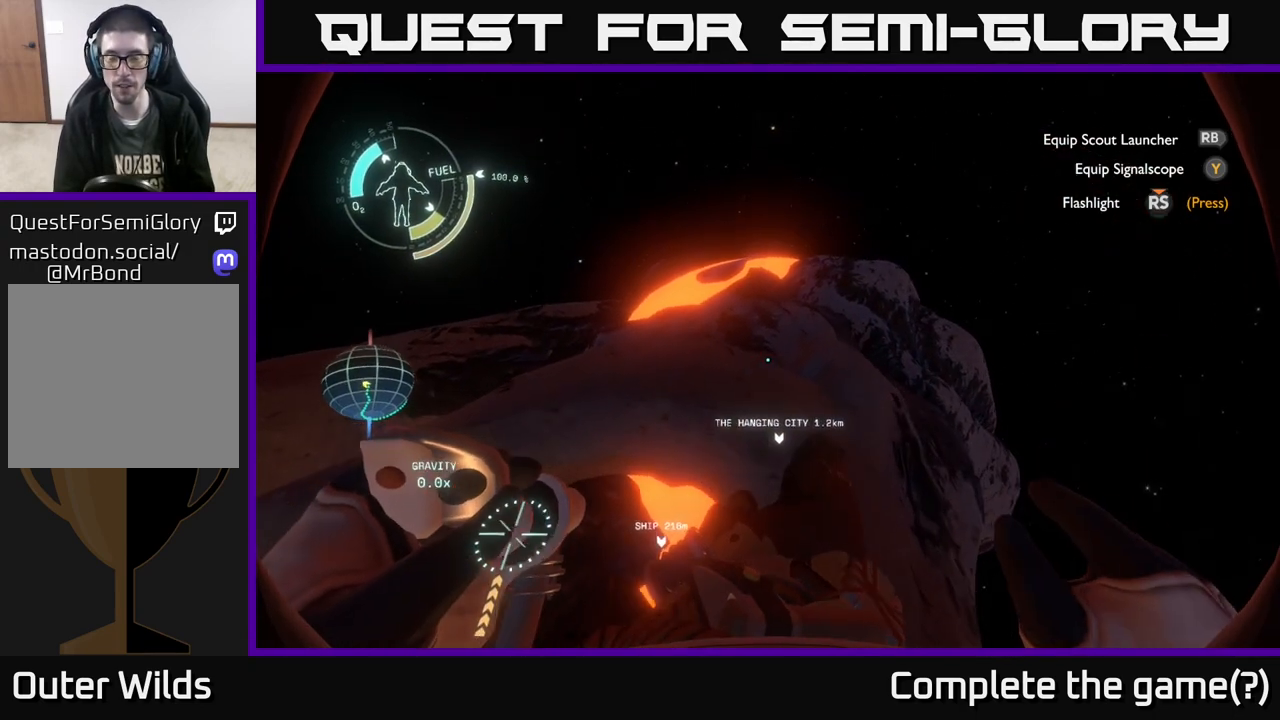
{"buttons": [], "left_stick": "up", "right_stick": "center", "events": []}
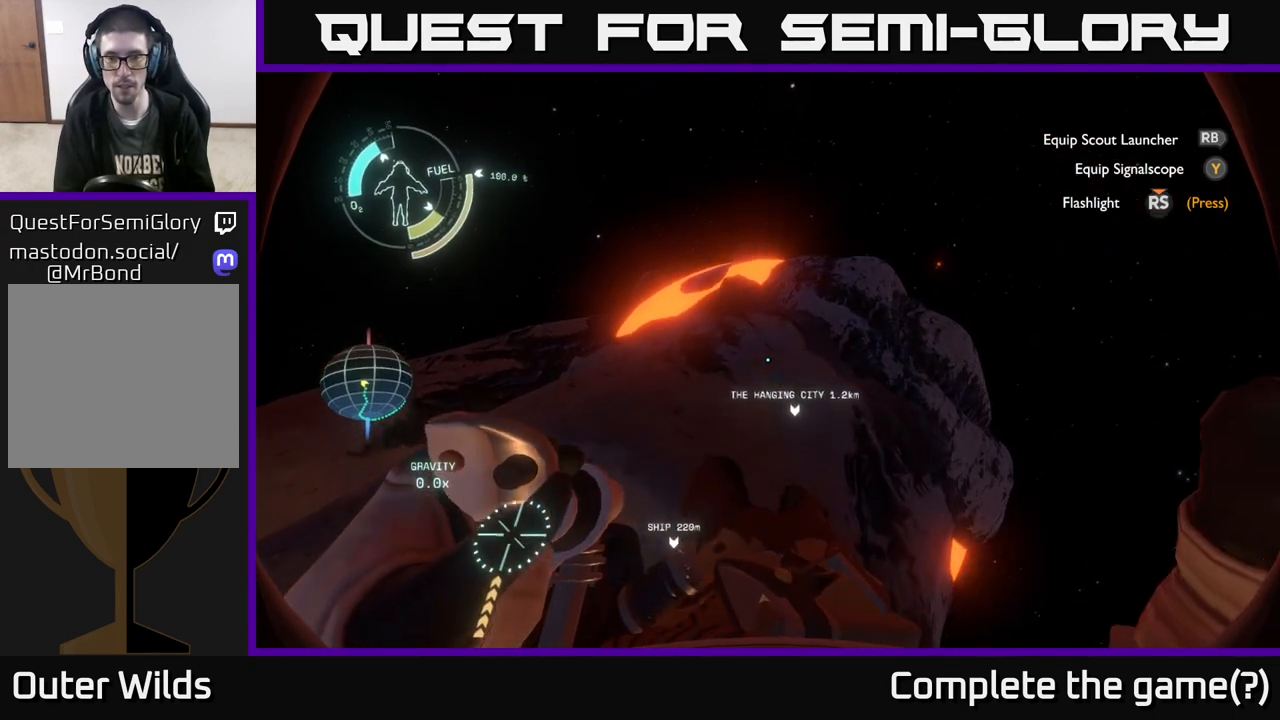
{"buttons": ["L2"], "left_stick": "up", "right_stick": "down", "events": [[33, "L2", "down"], [450, "right_stick", "down"]]}
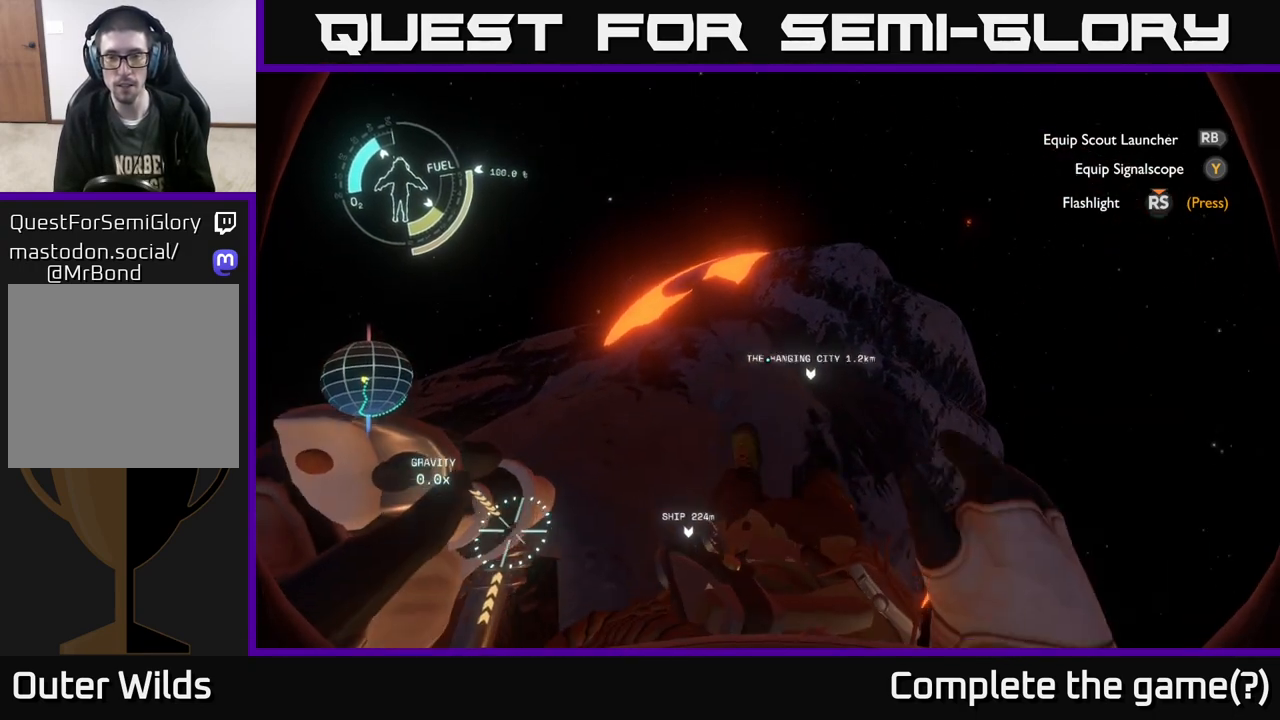
{"buttons": ["L2"], "left_stick": "up-left", "right_stick": "center", "events": [[33, "right_stick", "center"], [350, "left_stick", "up-left"]]}
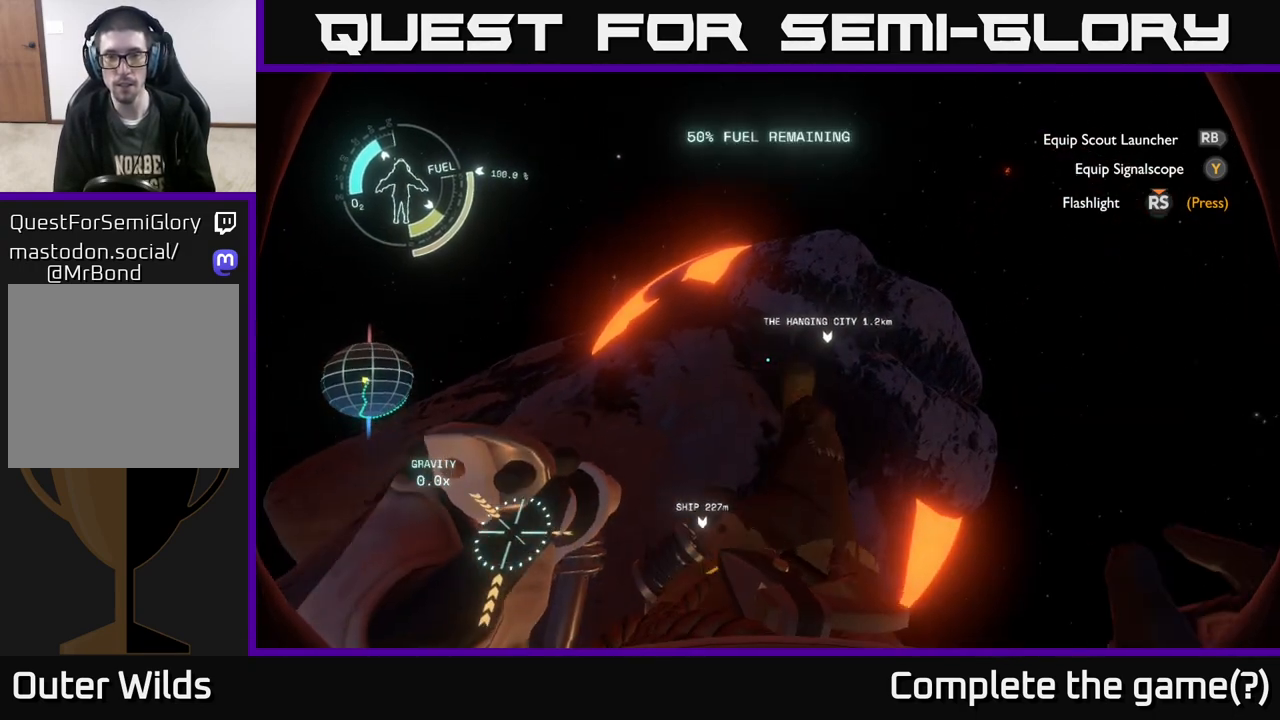
{"buttons": ["L2"], "left_stick": "up-left", "right_stick": "center", "events": []}
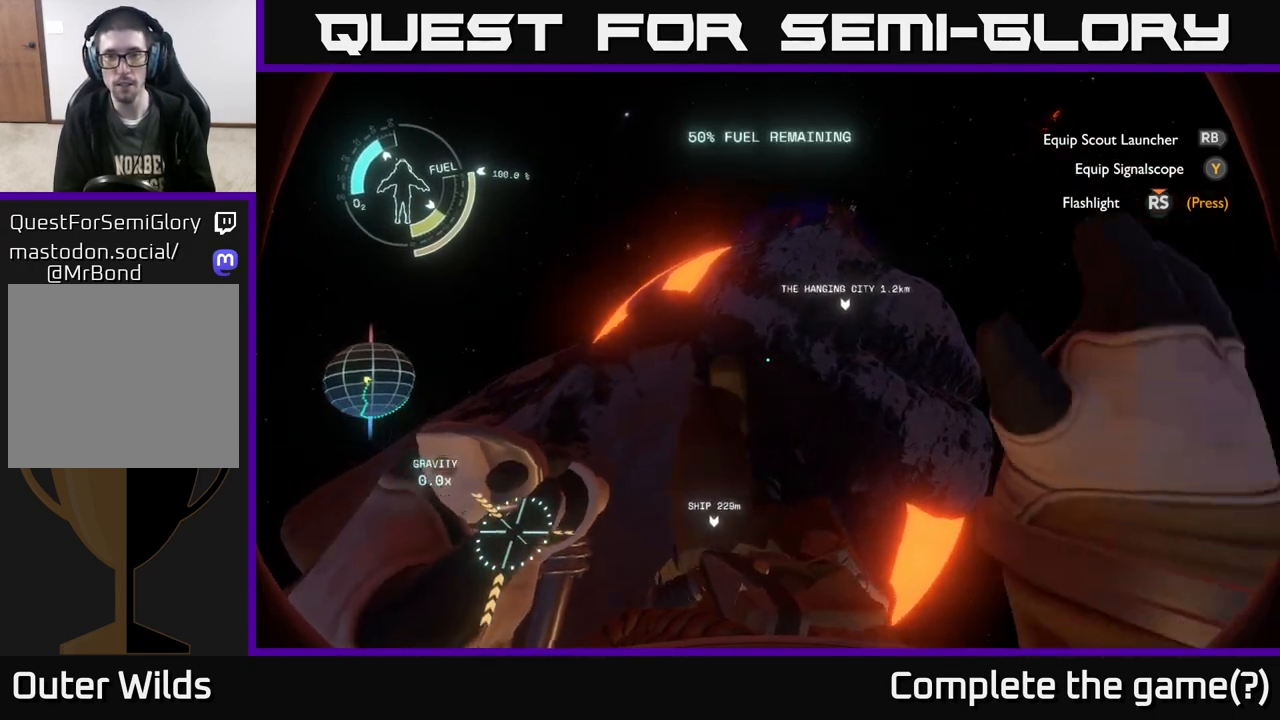
{"buttons": ["L2"], "left_stick": "up-left", "right_stick": "center", "events": []}
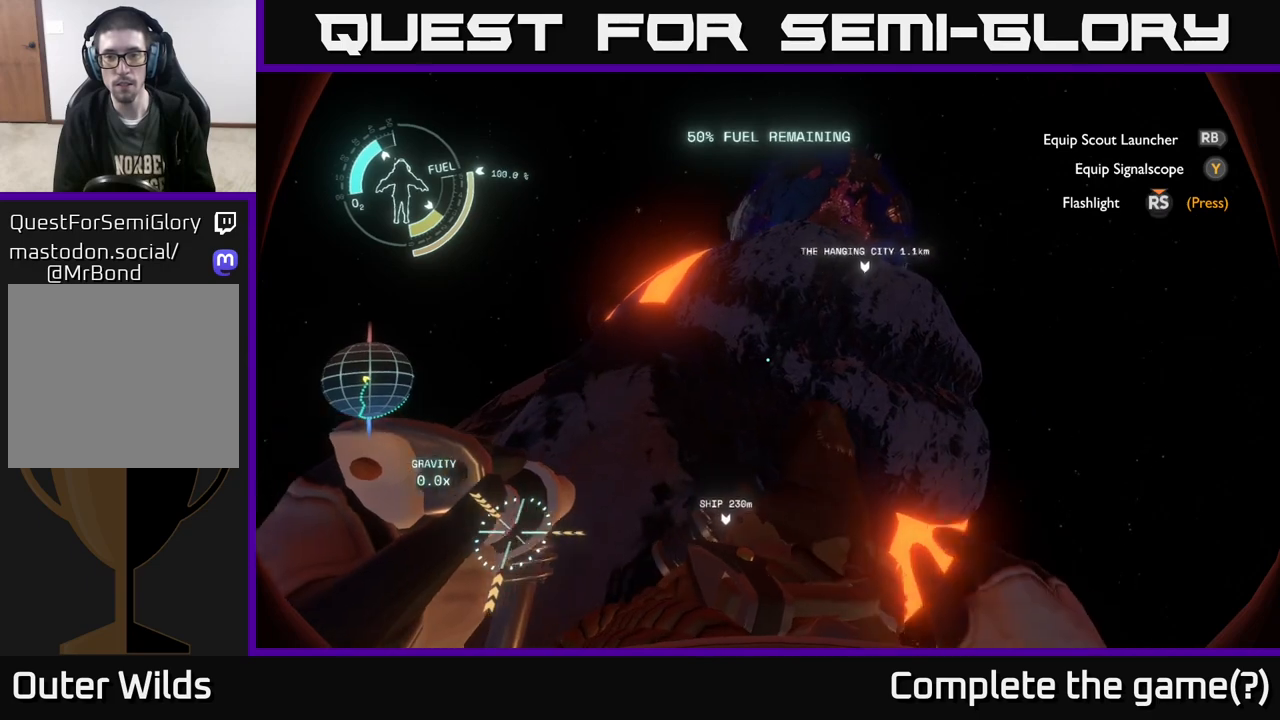
{"buttons": ["L2"], "left_stick": "up-left", "right_stick": "down", "events": [[483, "right_stick", "down"]]}
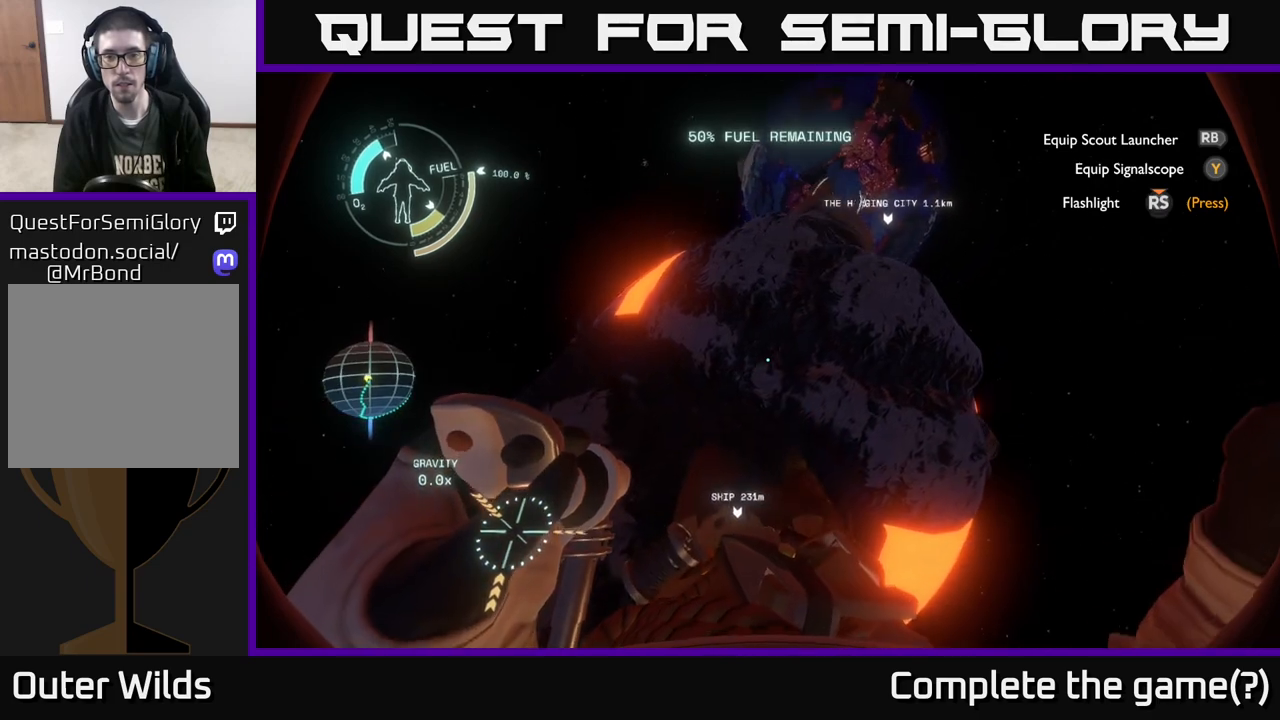
{"buttons": [], "left_stick": "center", "right_stick": "center", "events": [[217, "right_stick", "center"], [250, "left_stick", "center"], [400, "L2", "up"]]}
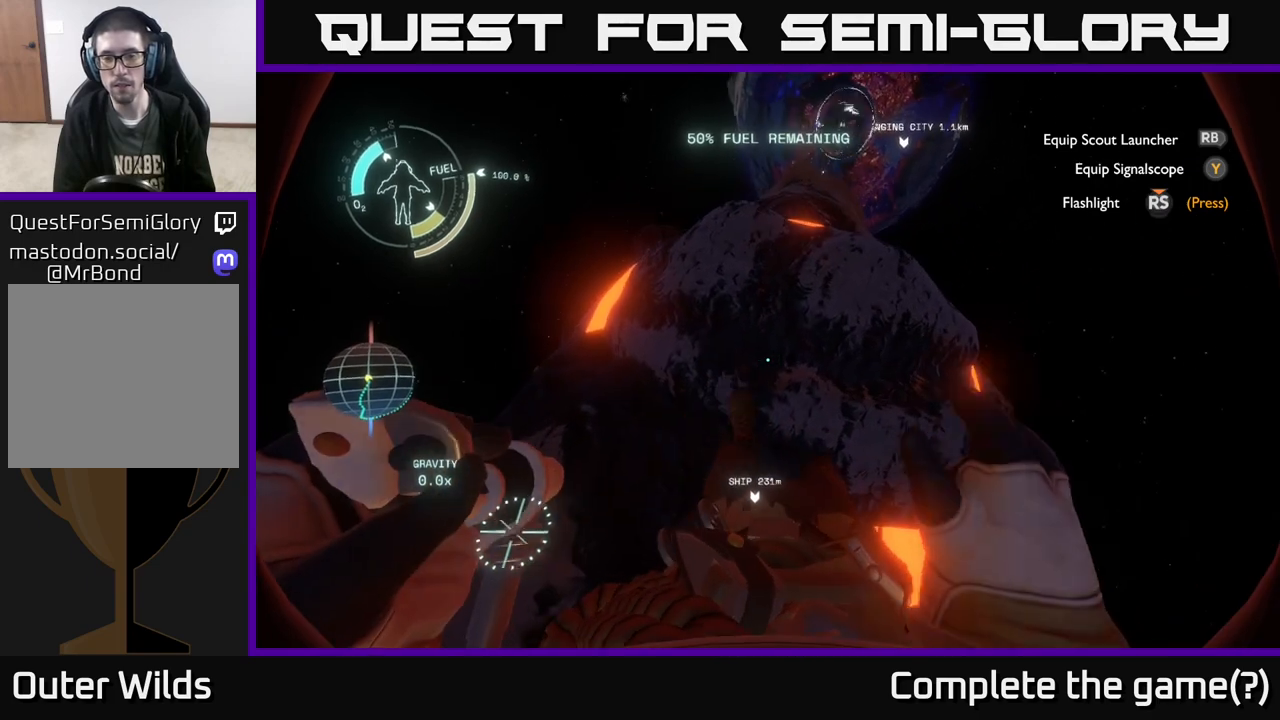
{"buttons": [], "left_stick": "center", "right_stick": "center", "events": [[200, "left_stick", "down-right"], [433, "left_stick", "center"]]}
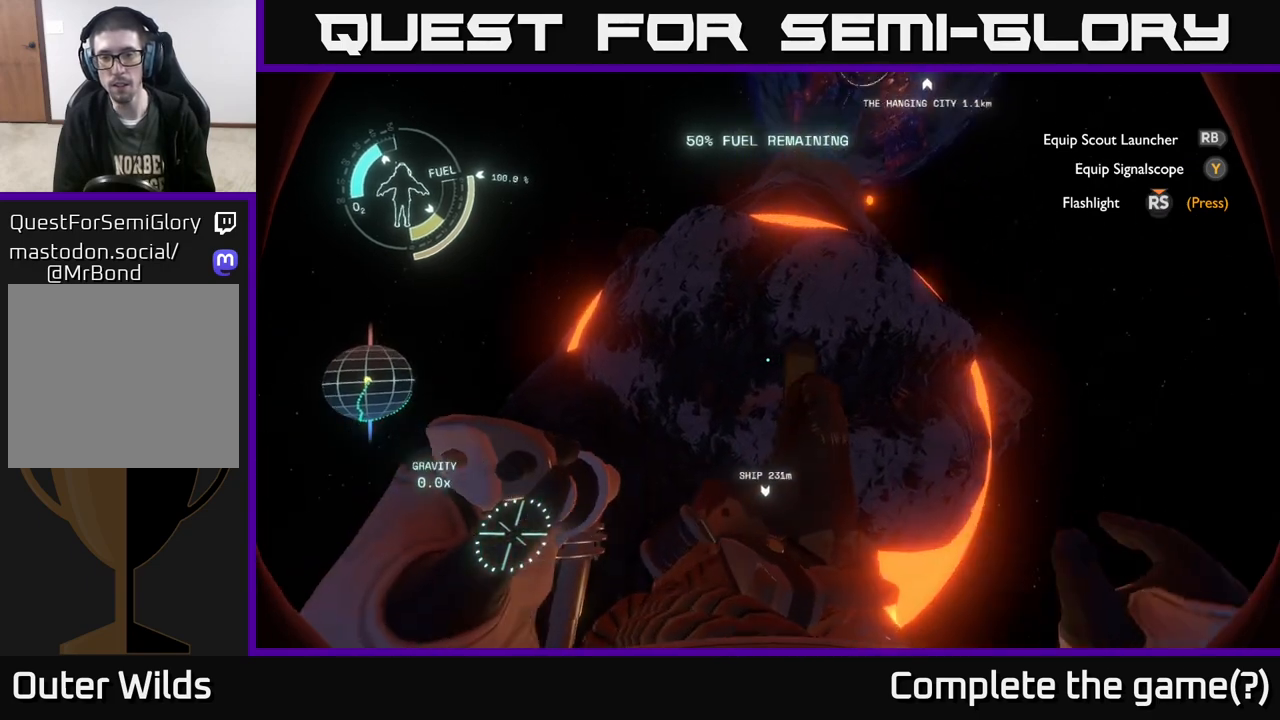
{"buttons": [], "left_stick": "center", "right_stick": "center", "events": [[183, "right_stick", "down-right"], [367, "right_stick", "center"]]}
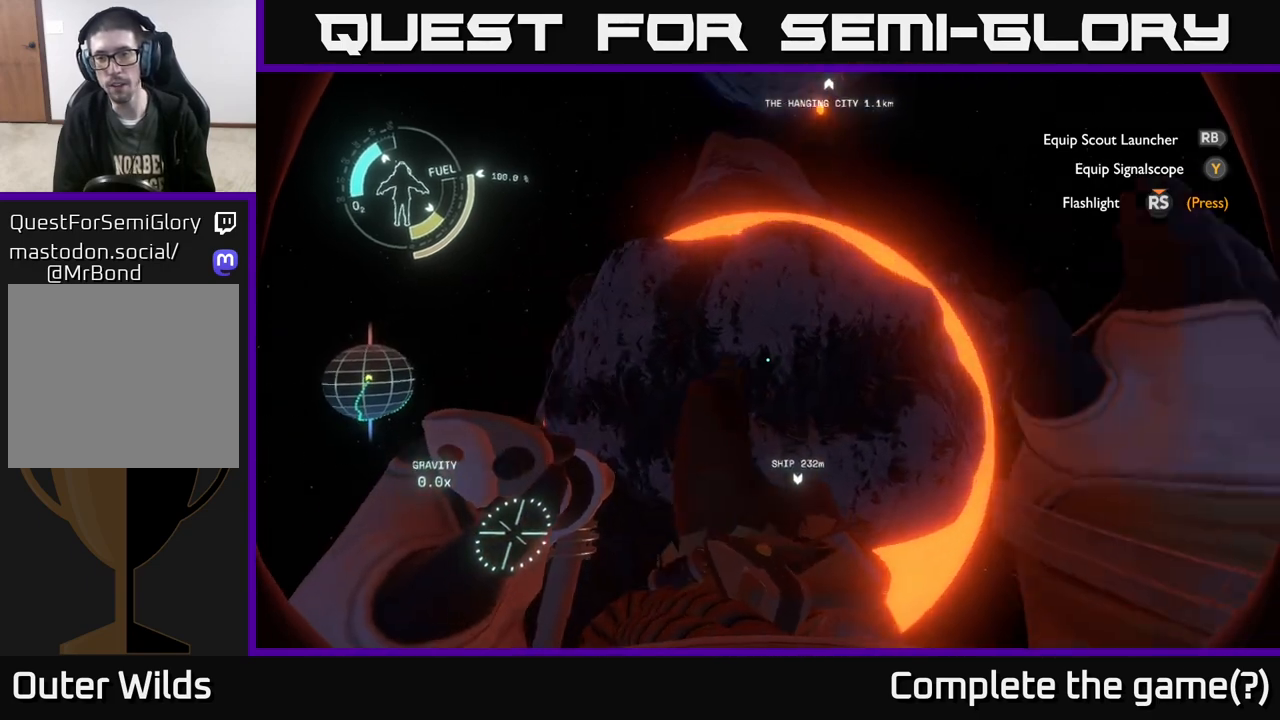
{"buttons": [], "left_stick": "center", "right_stick": "center", "events": [[100, "right_stick", "right"], [333, "right_stick", "center"]]}
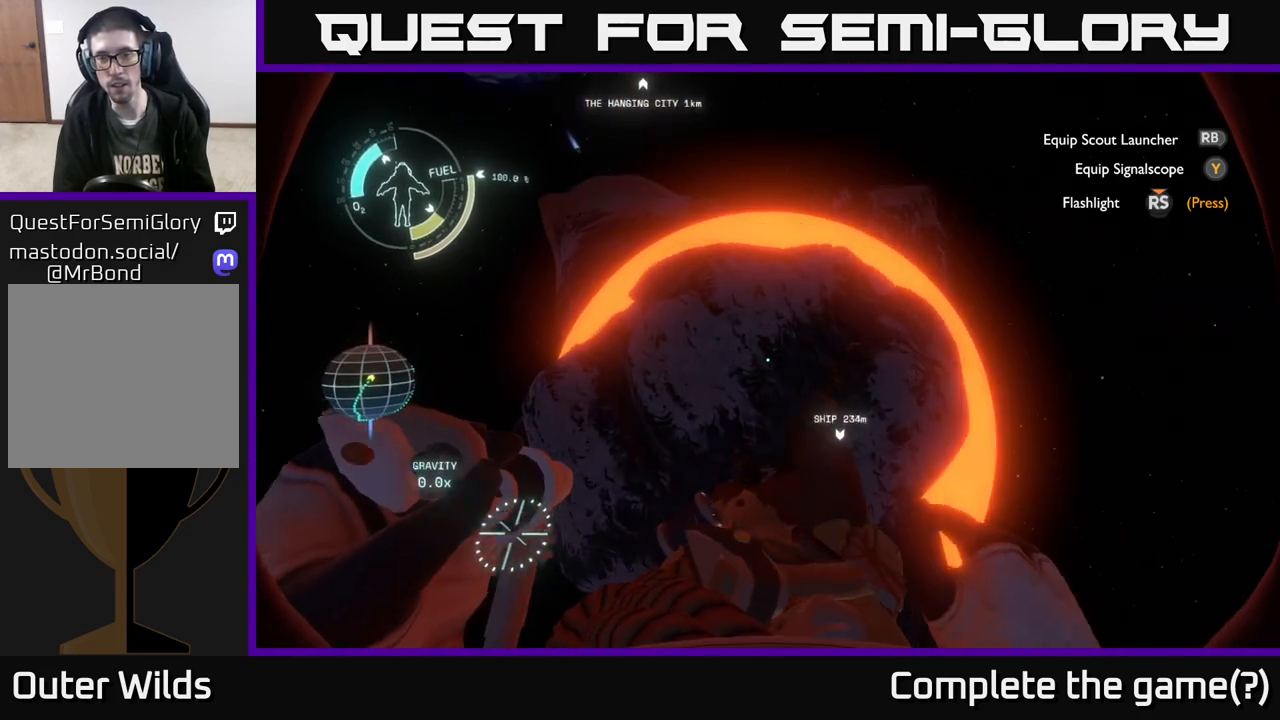
{"buttons": [], "left_stick": "center", "right_stick": "center", "events": []}